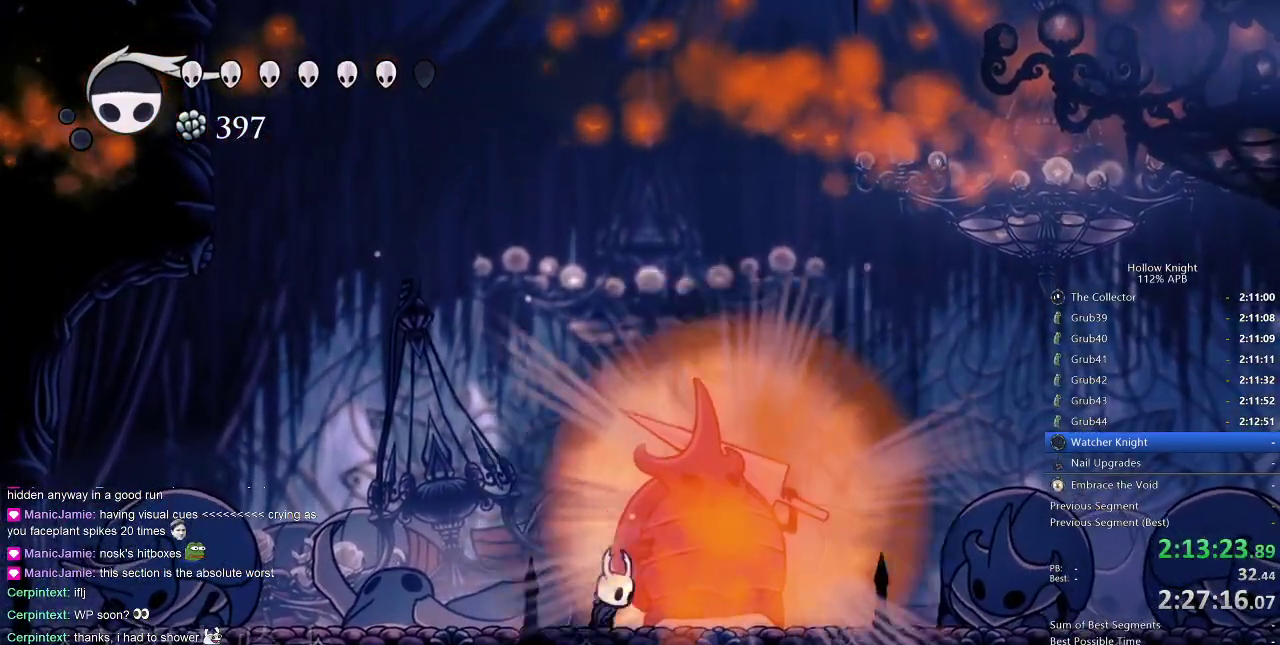
Gameplay with keyboard; each line is a JSON object with the keys held at the frame after it. "events" lists presses ("down") and releases ("up") of "cdash", "dash", "dnail", "down", "heal", "inv", "jump", "left", "nail", "right", "spell" and "up" between this image and that frame as [ms after this image, input, new state], when the widget could be followed in between. No other keys are recorded. Mouse input is not recorded. Key names are as the overlay labels them; some are game actions (e.g. jump) rather than physical keys.
{"keys": ["dnail"], "events": [[200, "dnail", "down"]]}
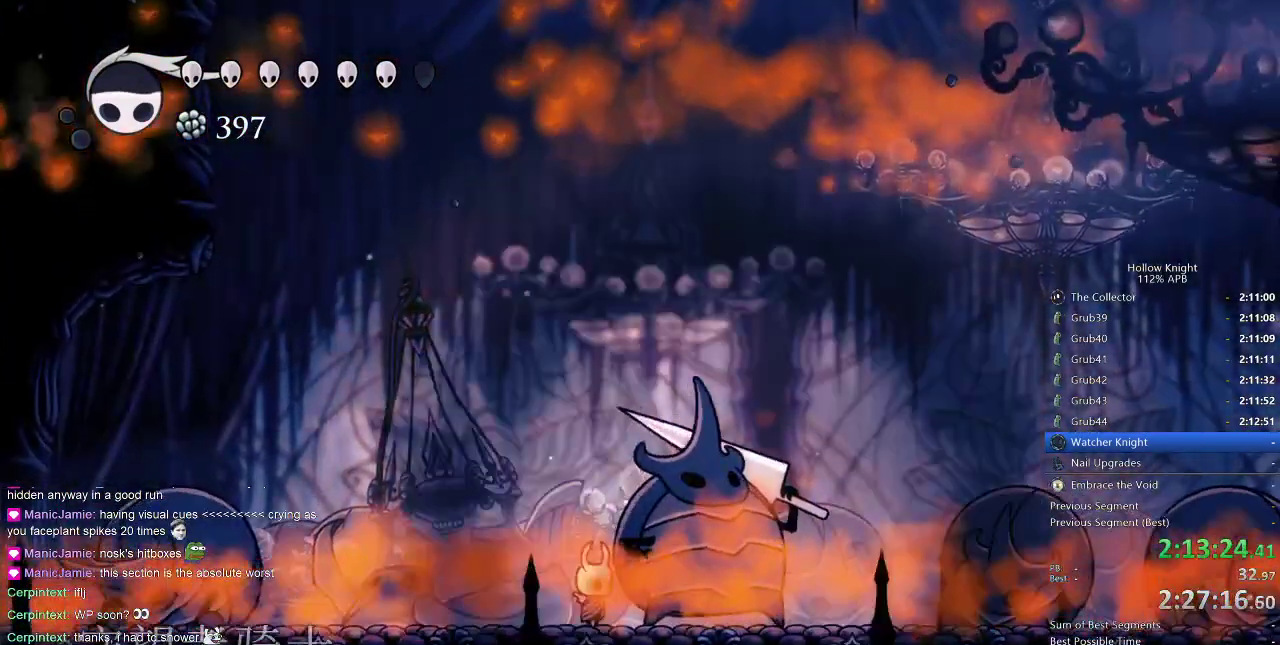
{"keys": ["dnail"], "events": []}
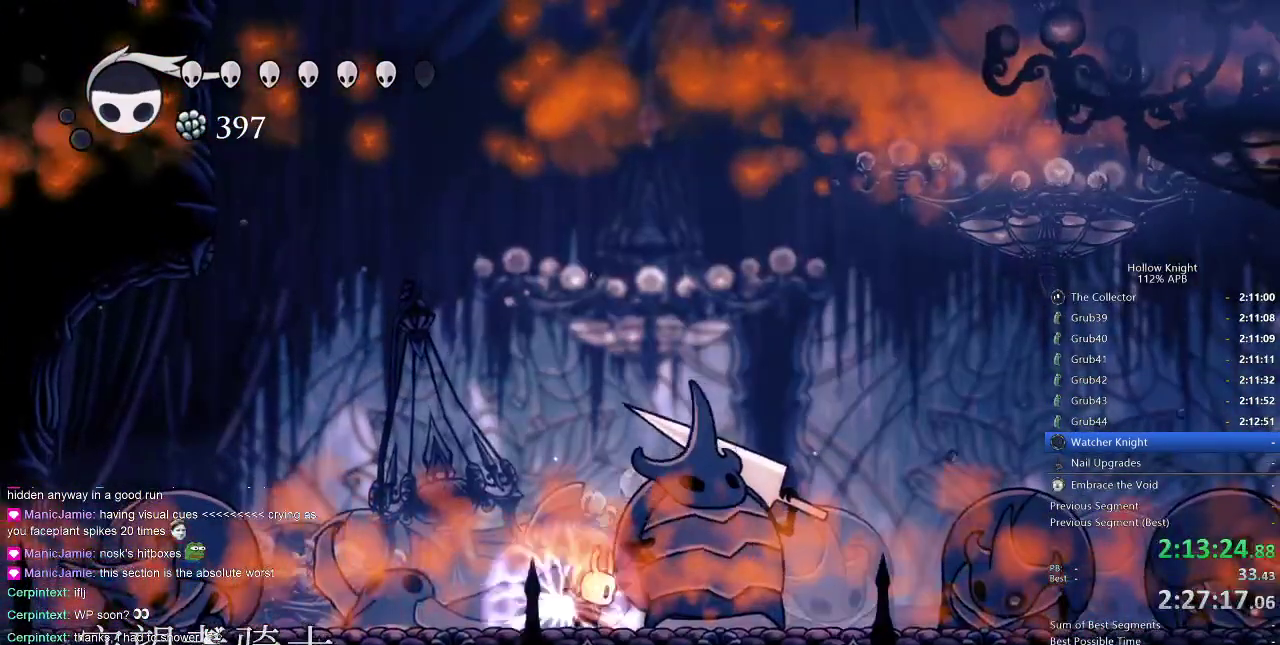
{"keys": ["dnail"], "events": []}
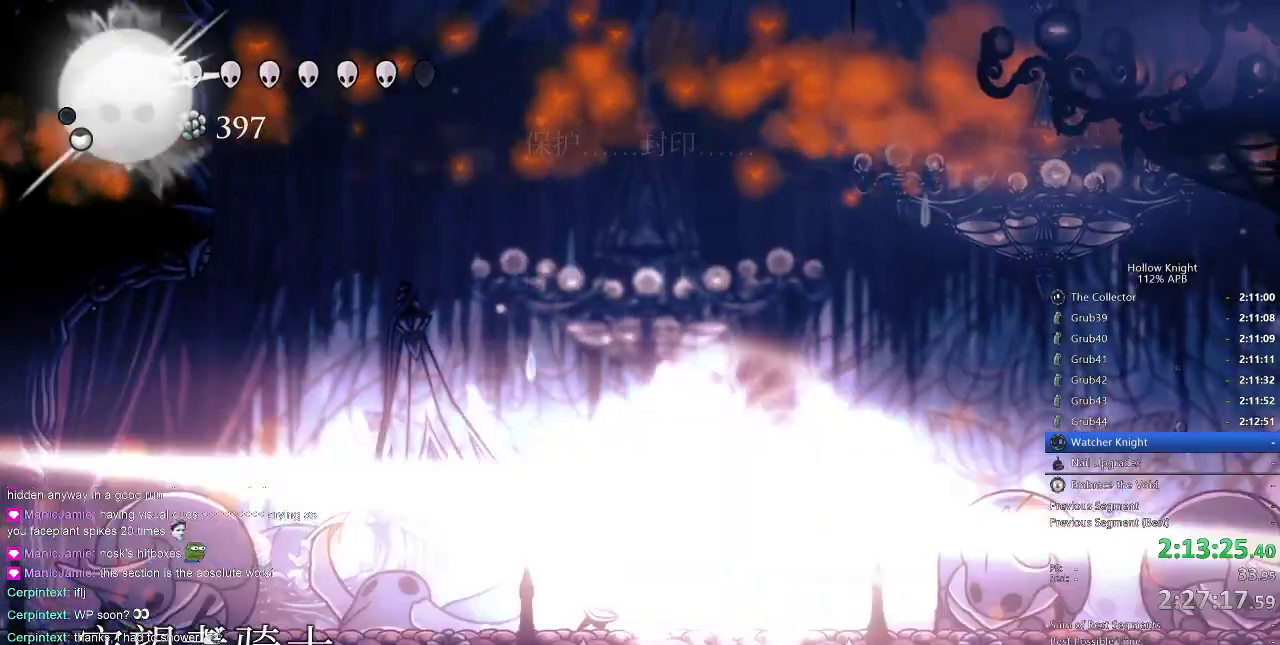
{"keys": ["spell", "up"], "events": [[83, "dnail", "up"], [417, "up", "down"], [467, "spell", "down"]]}
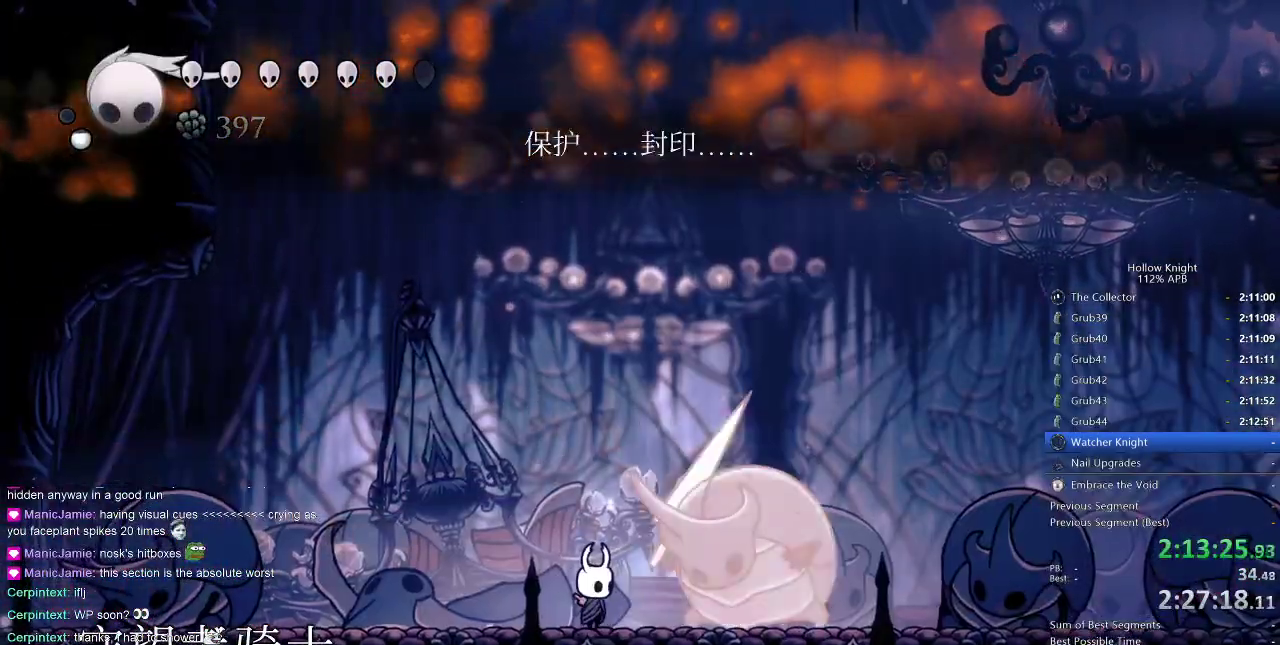
{"keys": [], "events": [[67, "spell", "up"], [250, "up", "up"]]}
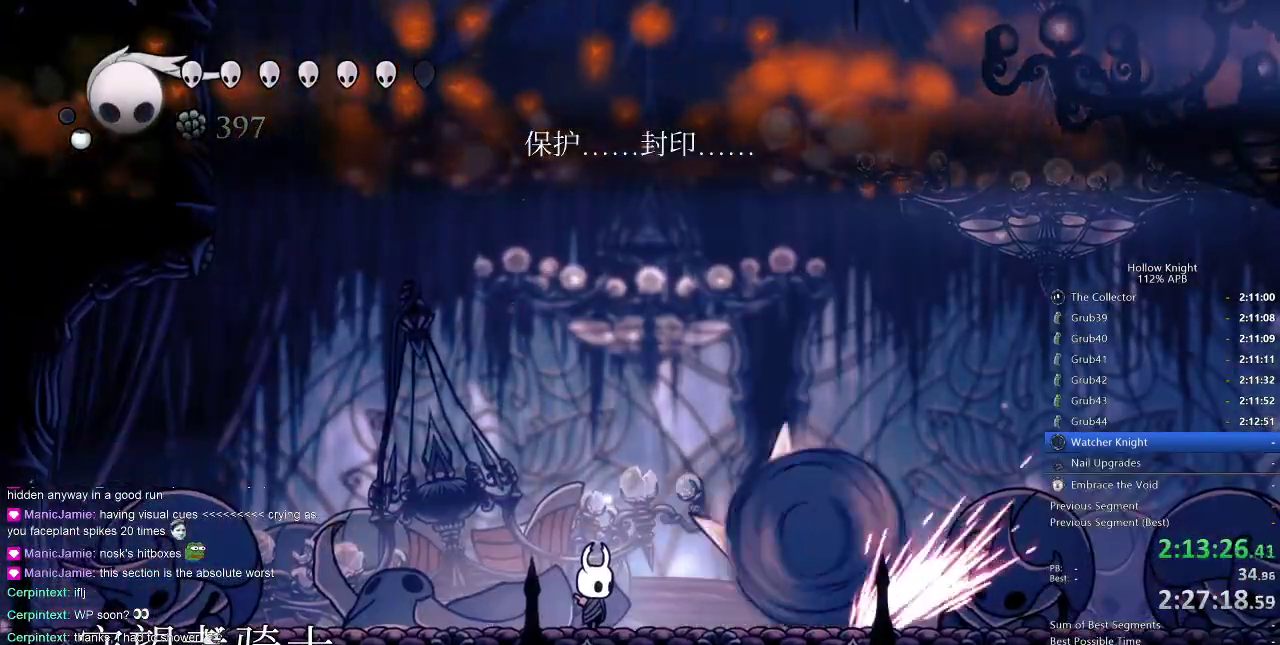
{"keys": ["jump", "right"], "events": [[183, "left", "down"], [217, "jump", "down"], [267, "left", "up"], [450, "right", "down"]]}
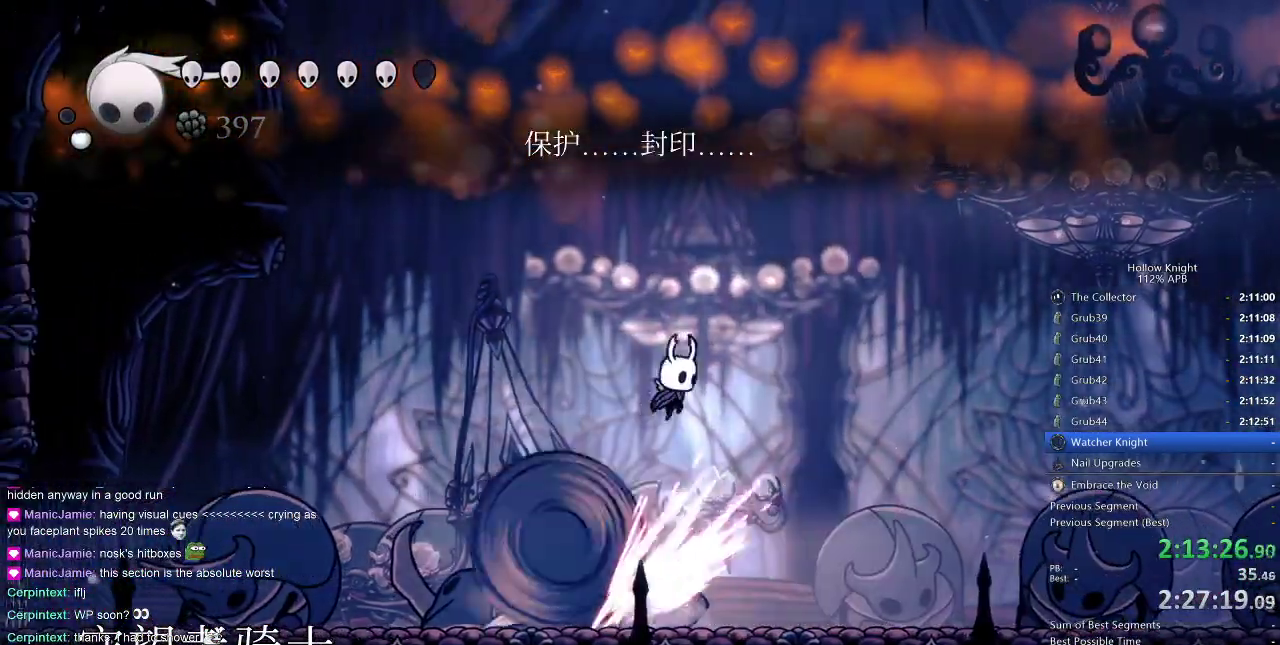
{"keys": [], "events": [[67, "jump", "up"], [67, "left", "down"], [67, "right", "up"], [400, "left", "up"]]}
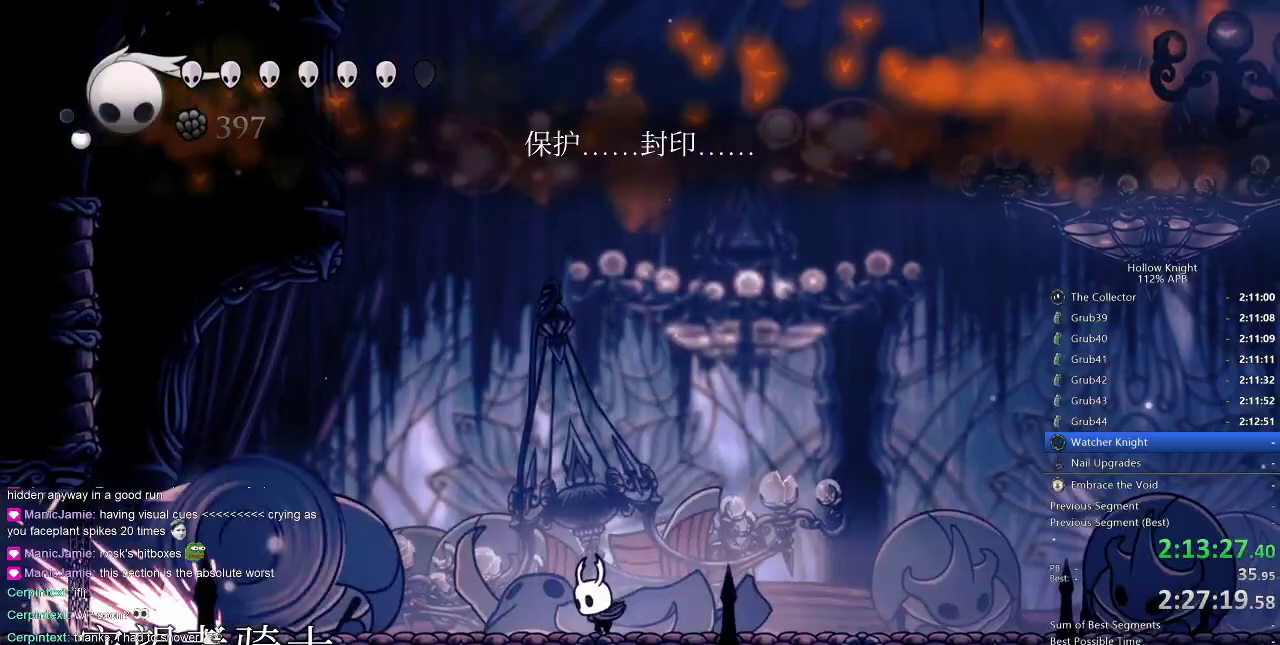
{"keys": ["right"], "events": [[117, "left", "down"], [283, "left", "up"], [333, "right", "down"]]}
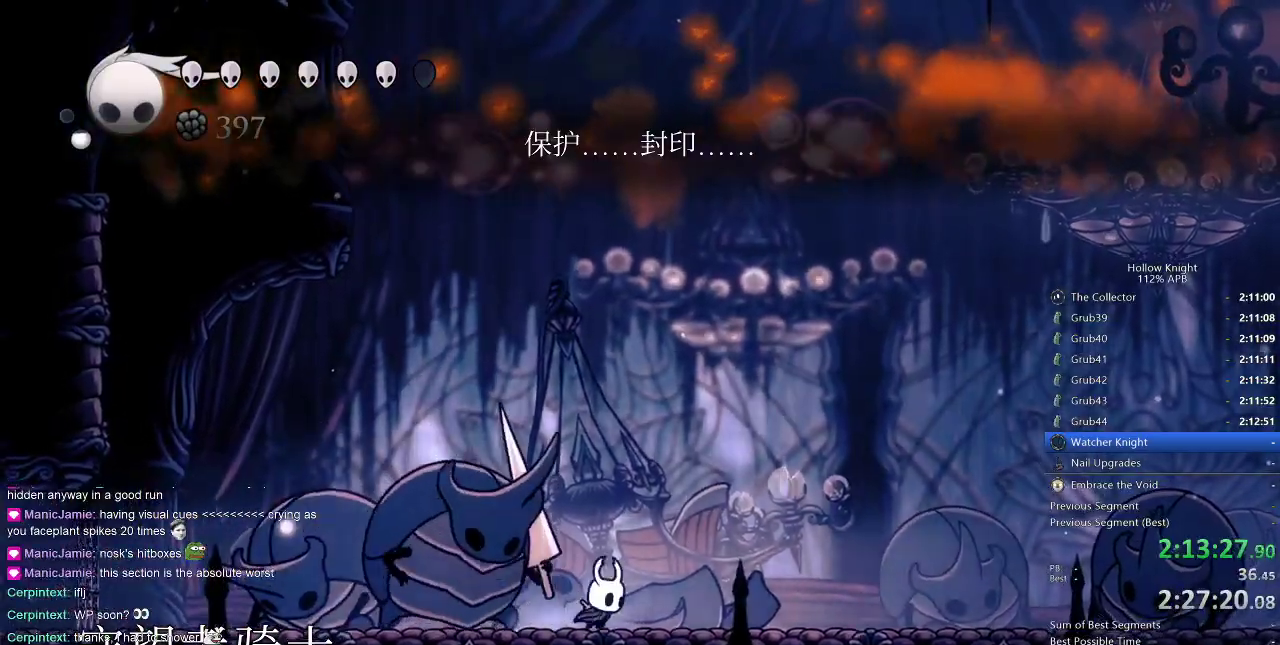
{"keys": [], "events": [[67, "left", "down"], [67, "right", "up"], [150, "up", "down"], [200, "left", "up"], [200, "spell", "down"], [300, "spell", "up"], [500, "up", "up"]]}
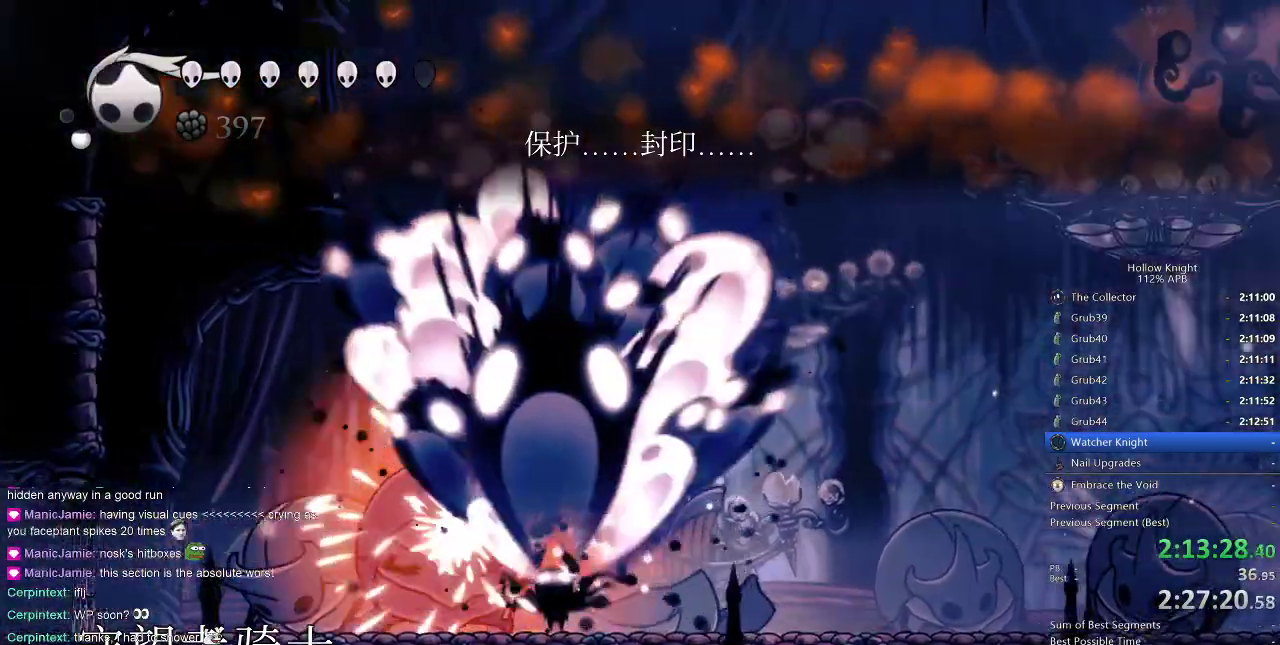
{"keys": ["dash", "left"], "events": [[233, "dash", "down"], [233, "left", "down"], [267, "dash", "up"], [367, "dash", "down"], [467, "dash", "up"], [500, "dash", "down"]]}
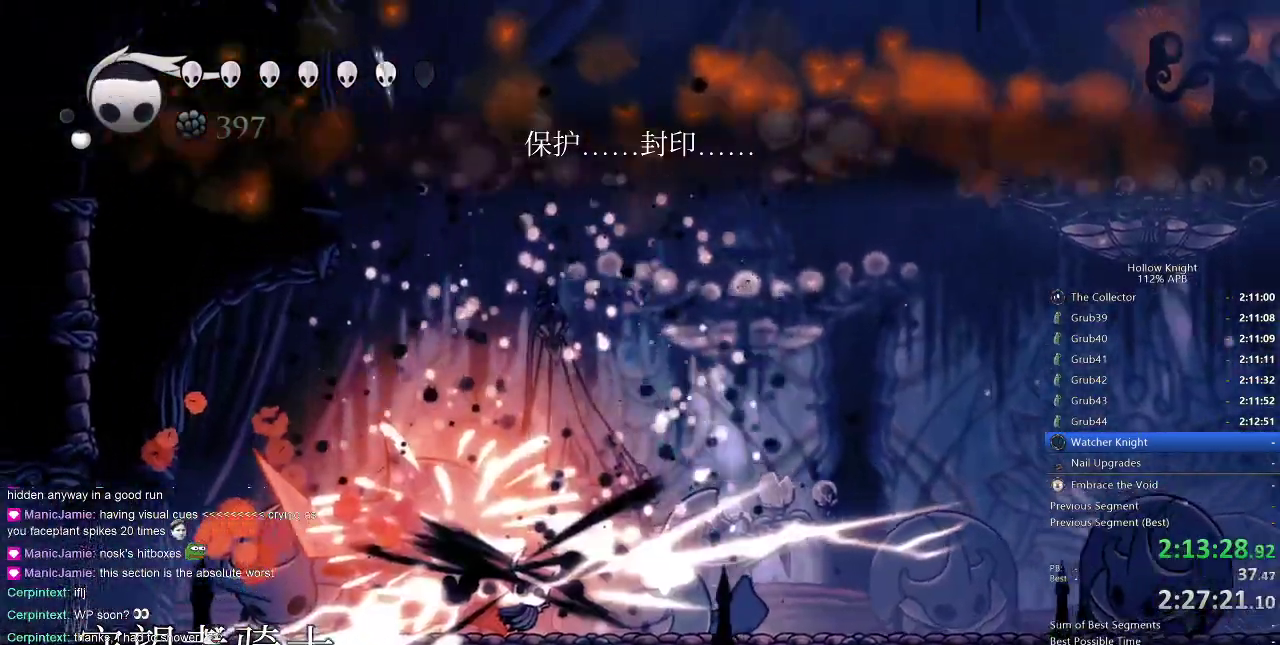
{"keys": ["left"], "events": [[117, "dash", "up"], [283, "left", "up"], [417, "left", "down"]]}
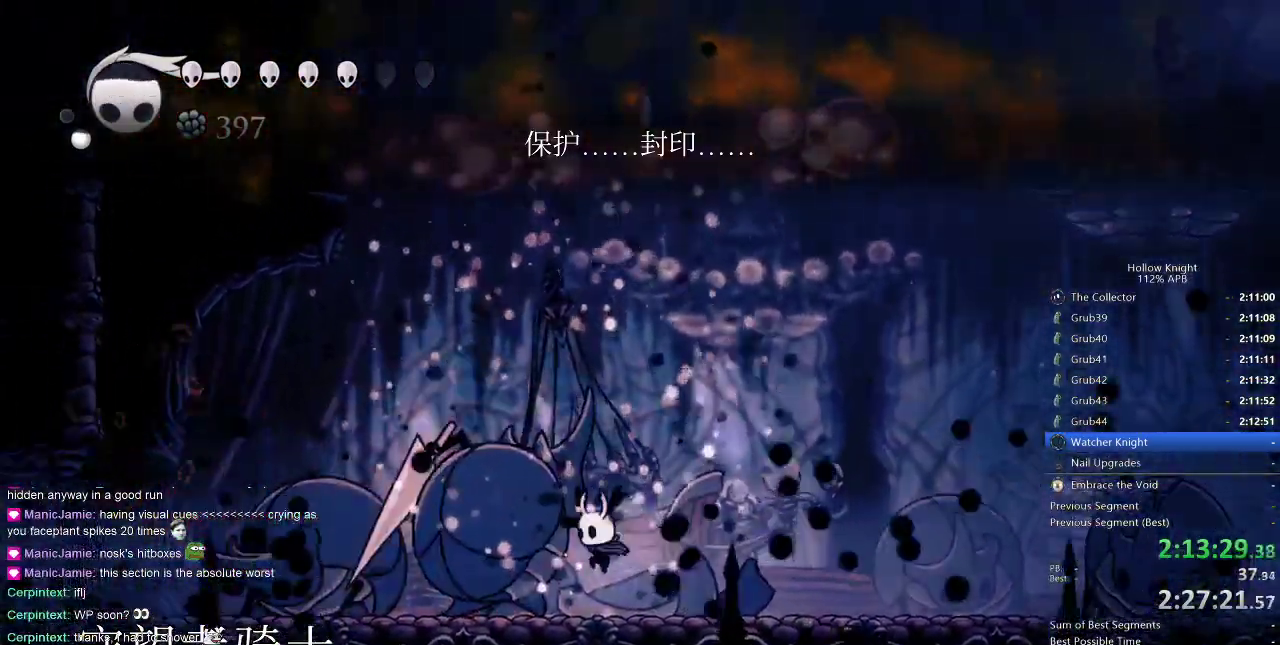
{"keys": [], "events": [[83, "up", "down"], [117, "left", "up"], [150, "spell", "down"], [250, "spell", "up"], [450, "up", "up"]]}
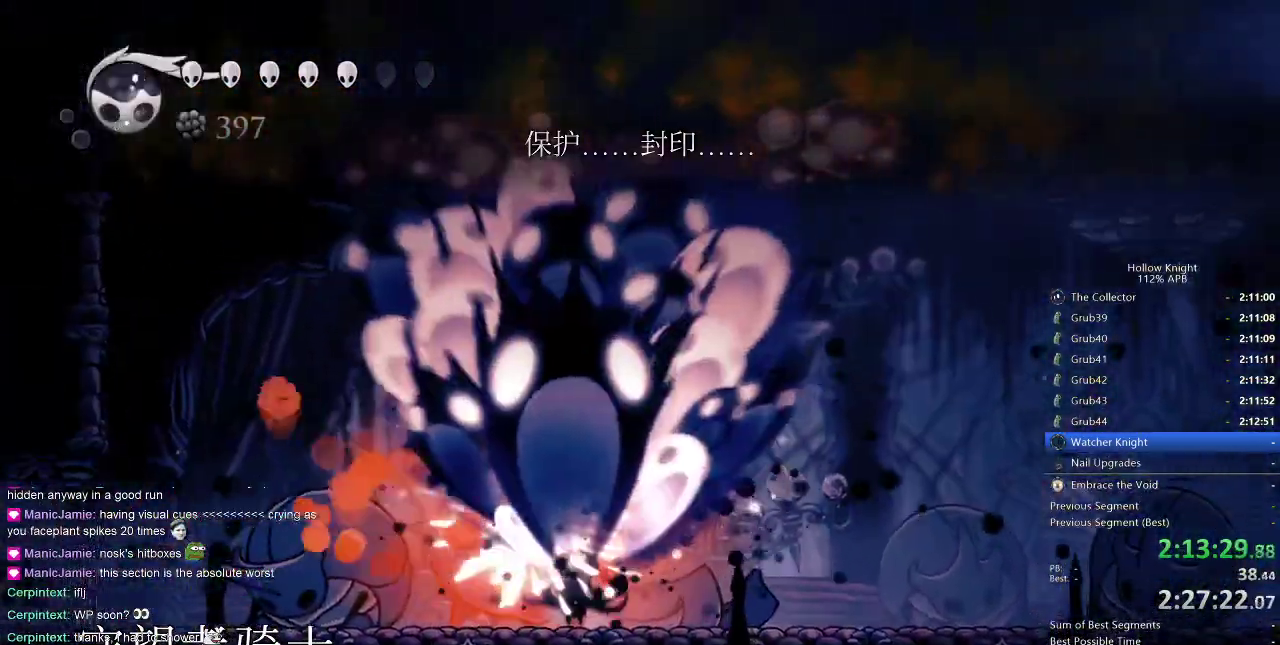
{"keys": ["right"], "events": [[50, "right", "down"]]}
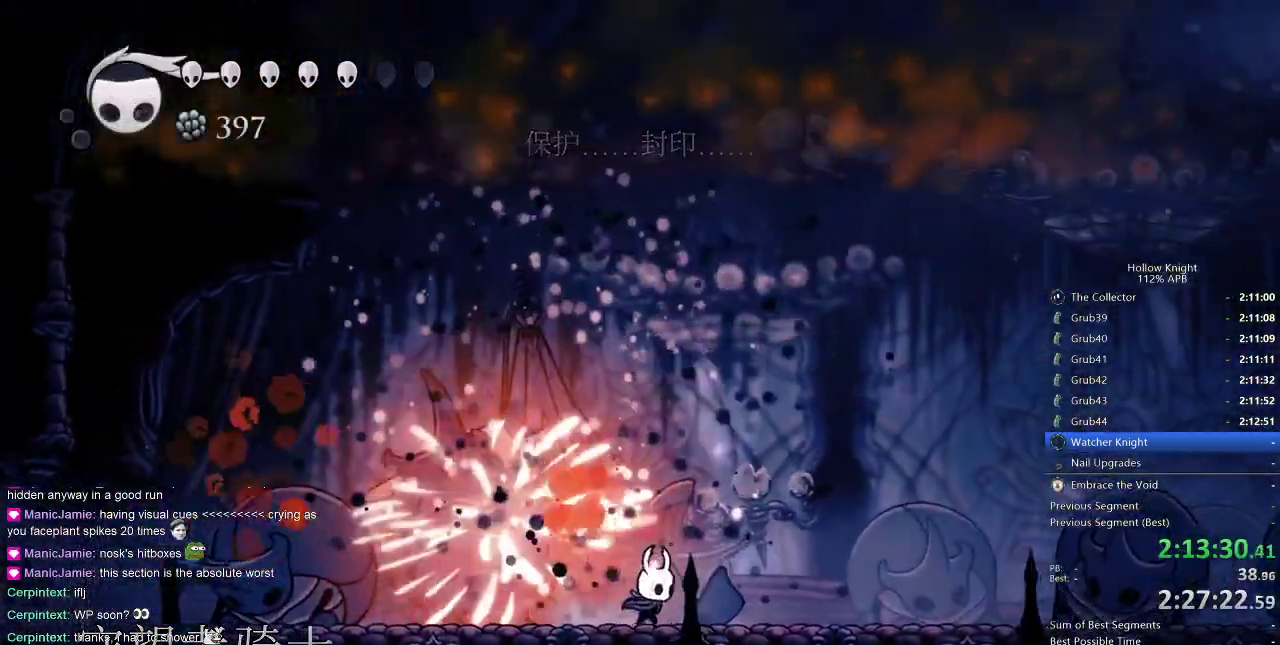
{"keys": ["right"], "events": [[83, "left", "down"], [150, "nail", "down"], [150, "right", "up"], [200, "left", "up"], [233, "nail", "up"], [300, "right", "down"]]}
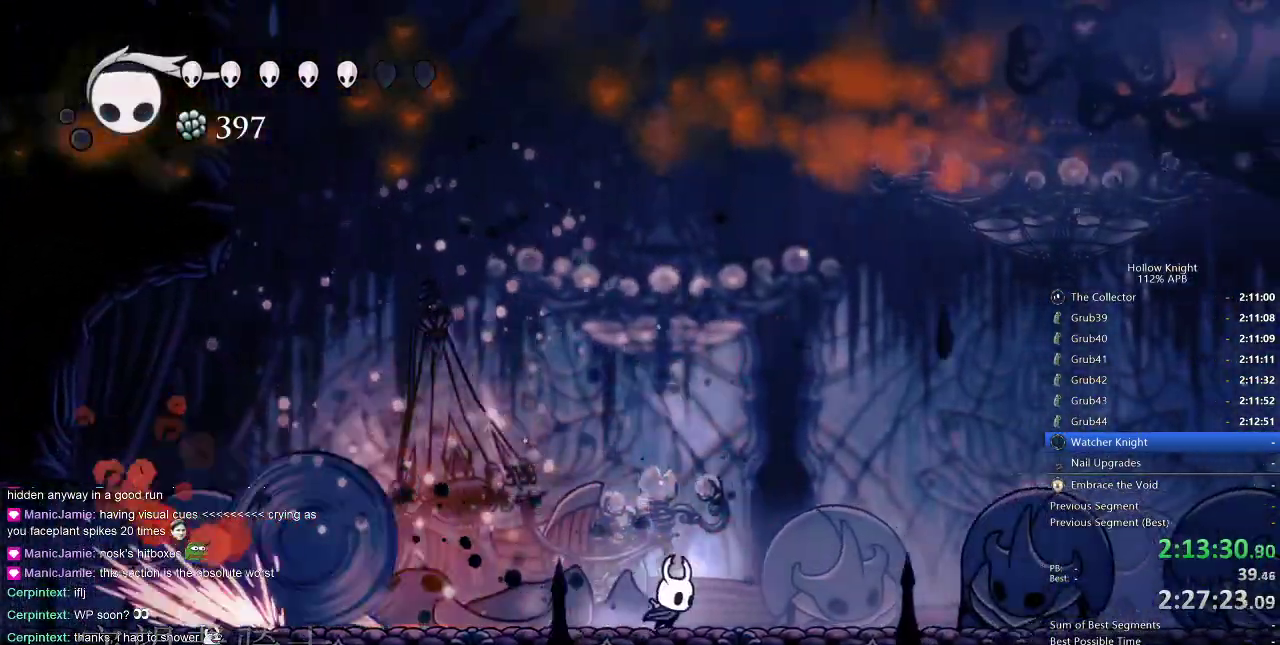
{"keys": ["right"], "events": [[133, "jump", "down"], [250, "left", "down"], [250, "right", "up"], [400, "left", "up"], [433, "jump", "up"], [433, "right", "down"]]}
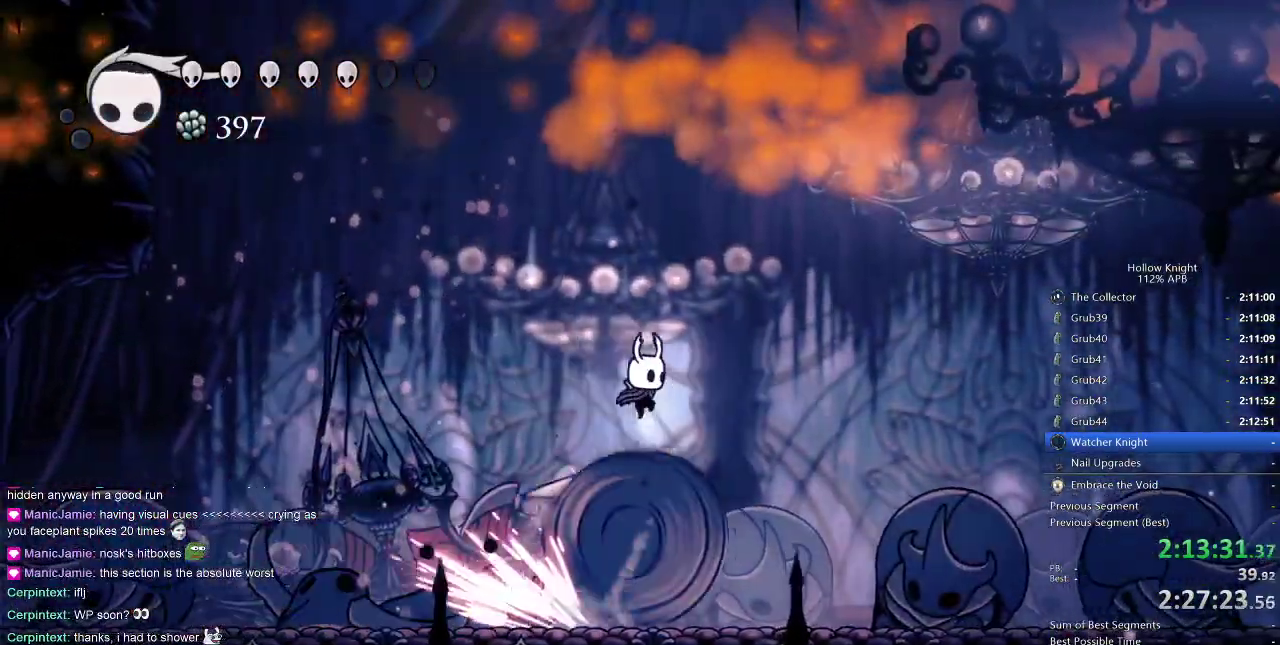
{"keys": ["right"], "events": [[133, "spell", "down"], [217, "spell", "up"]]}
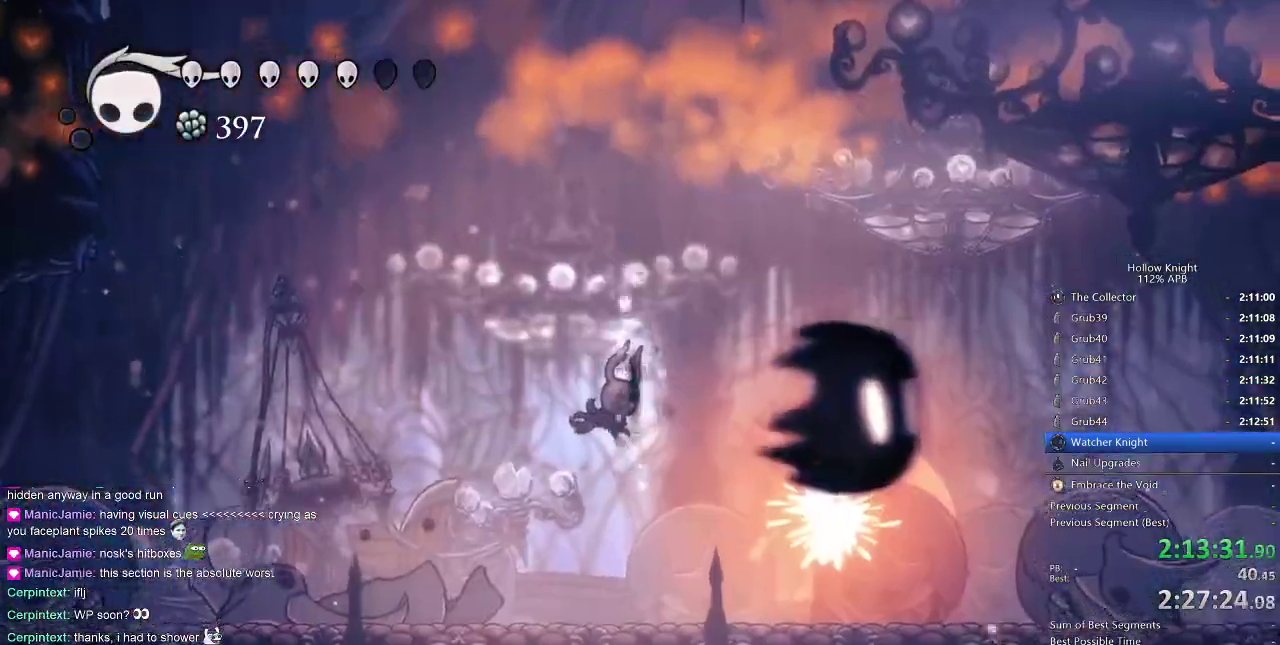
{"keys": ["right"], "events": []}
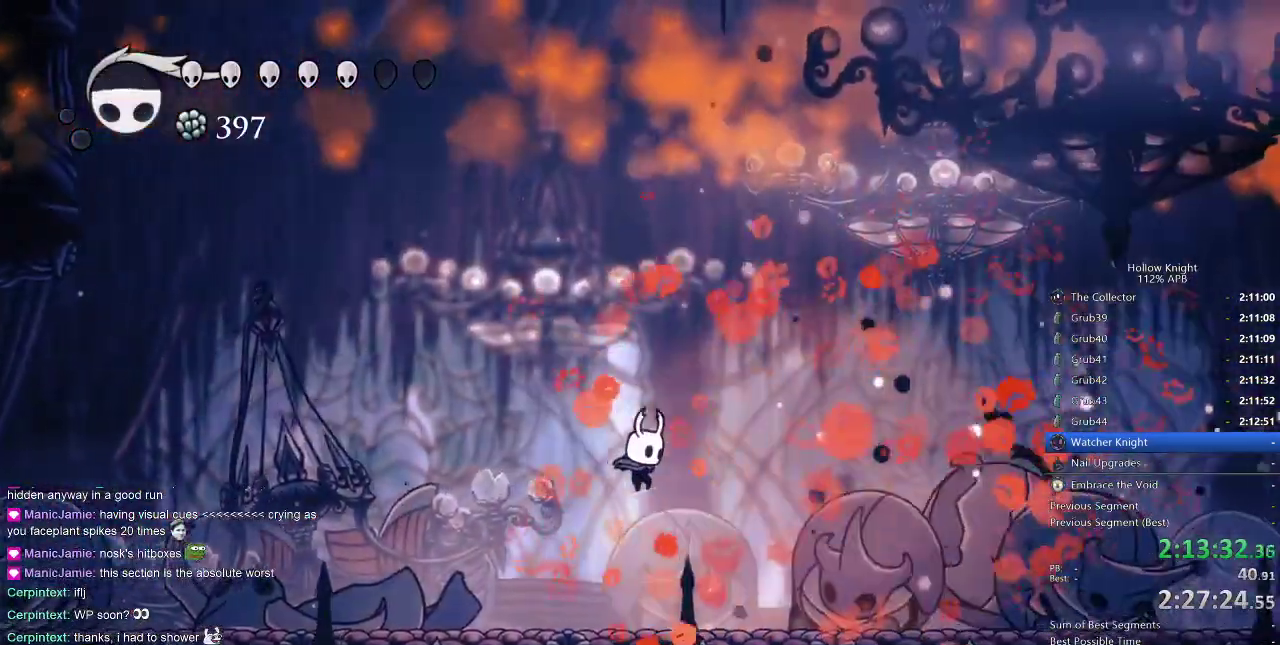
{"keys": ["right"], "events": [[267, "dash", "down"], [400, "dash", "up"]]}
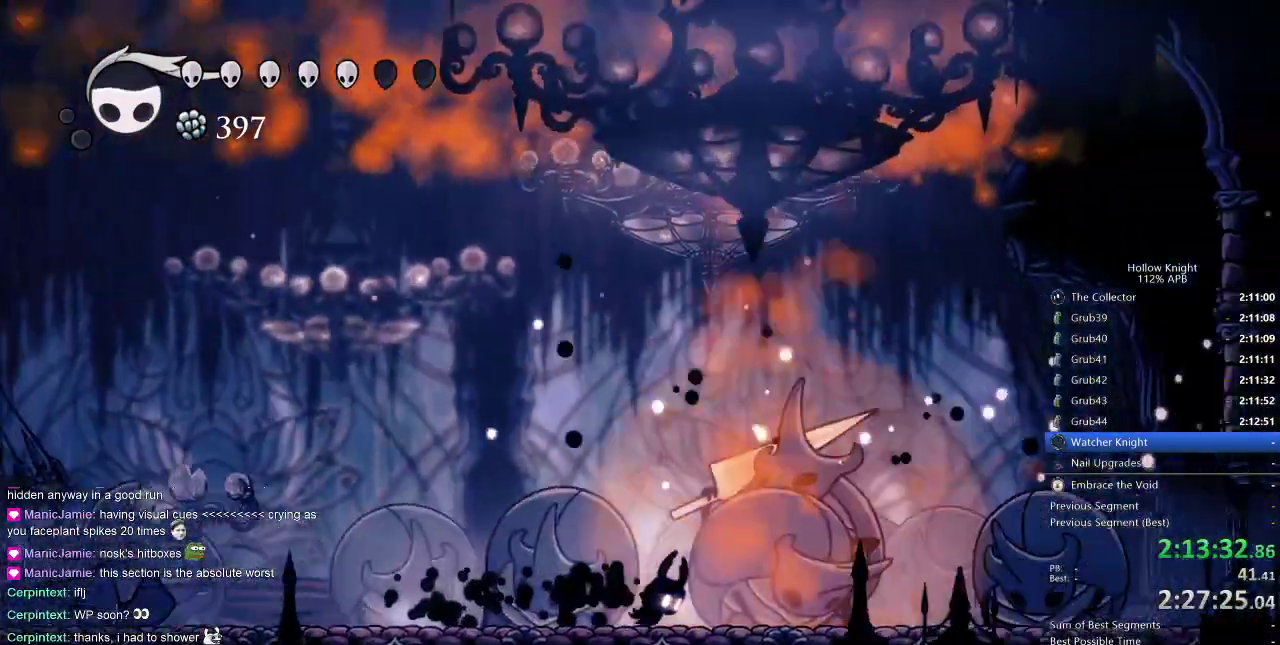
{"keys": ["heal"], "events": [[83, "right", "up"], [117, "heal", "down"]]}
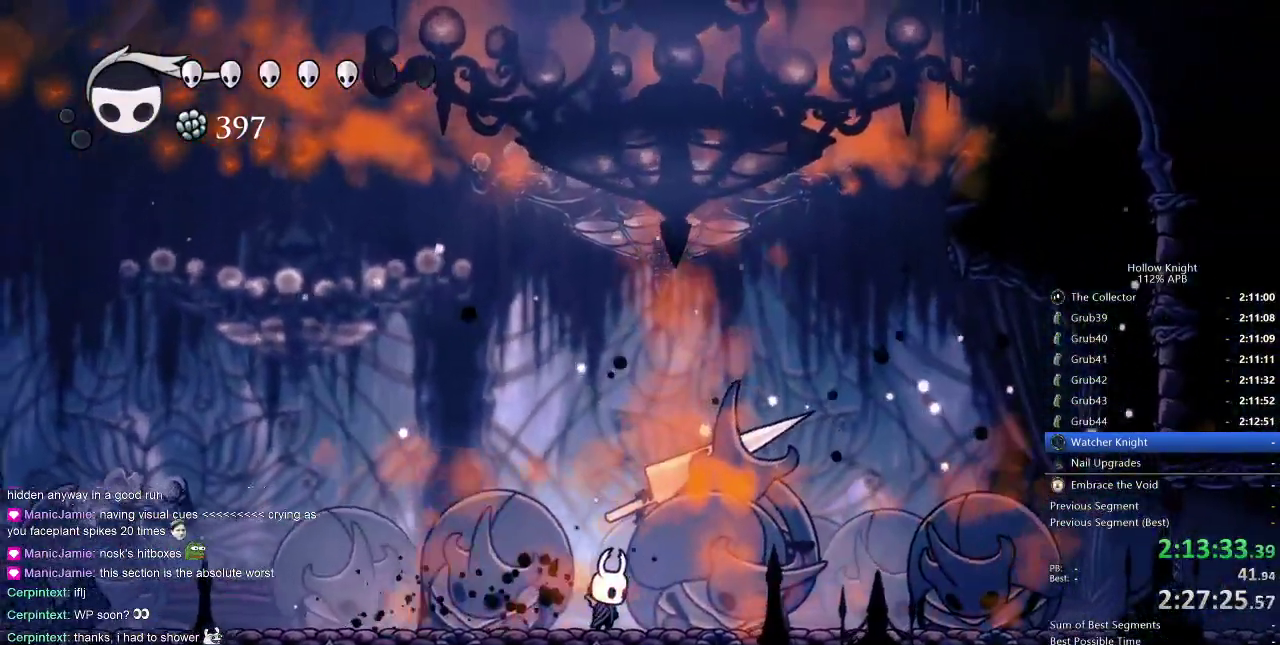
{"keys": ["heal"], "events": []}
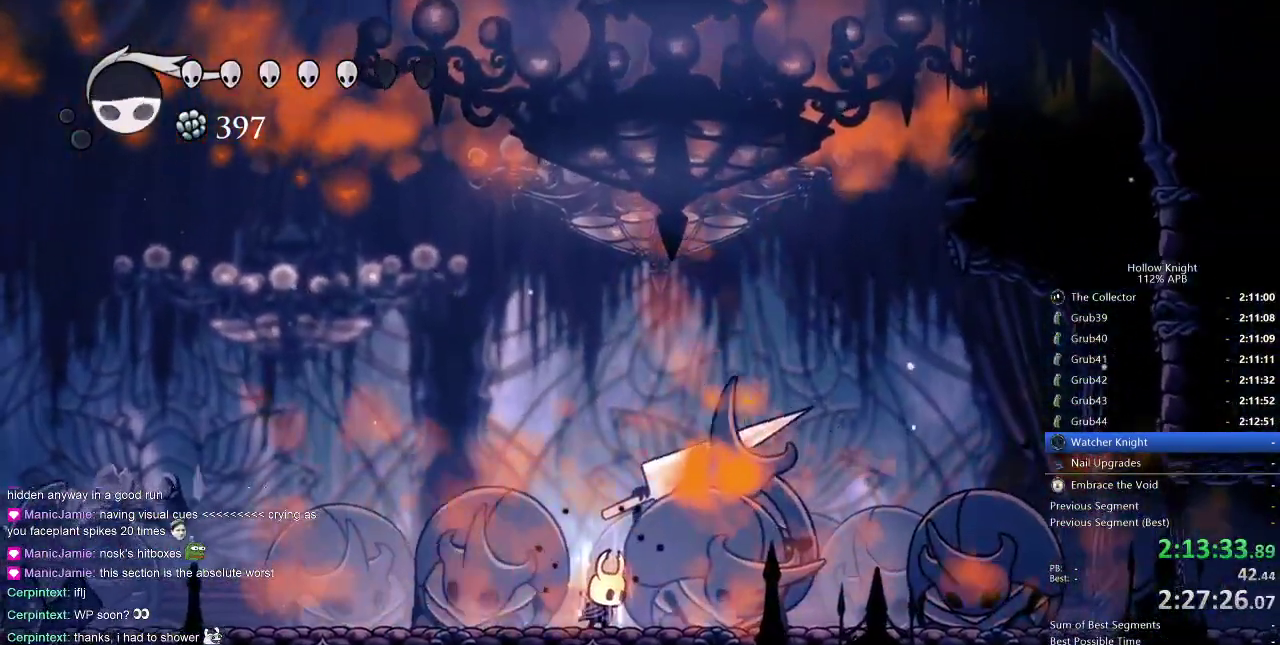
{"keys": ["heal"], "events": []}
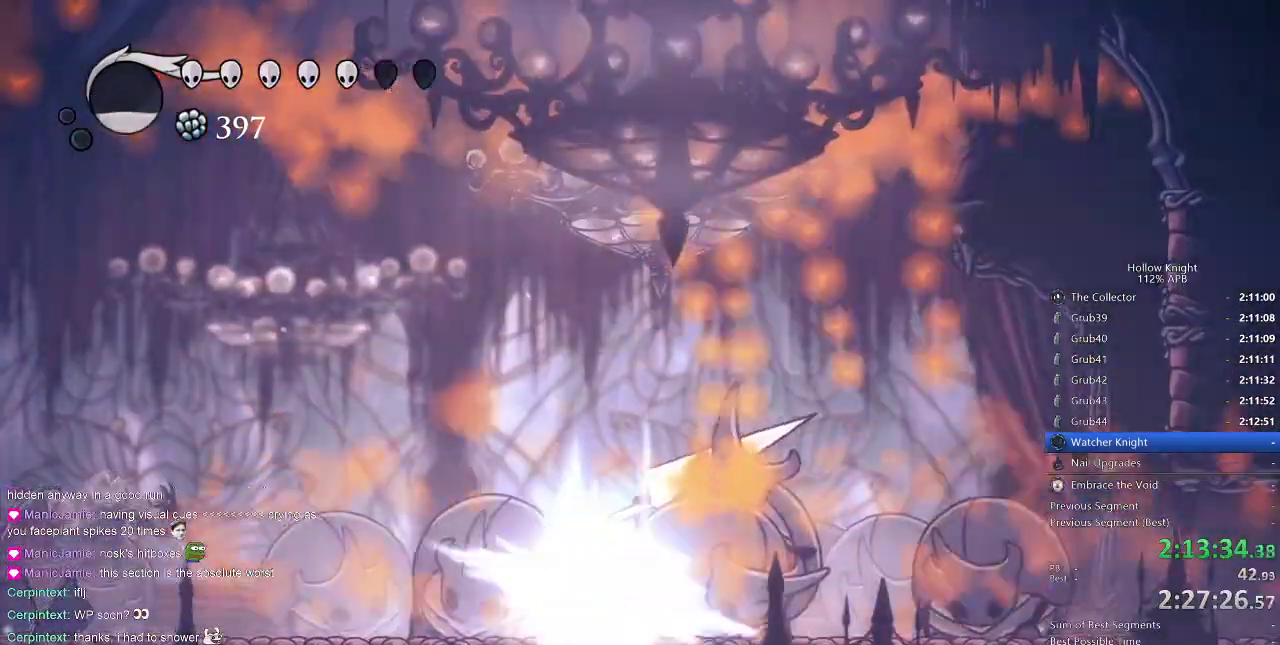
{"keys": ["right"], "events": [[267, "heal", "up"], [433, "right", "down"]]}
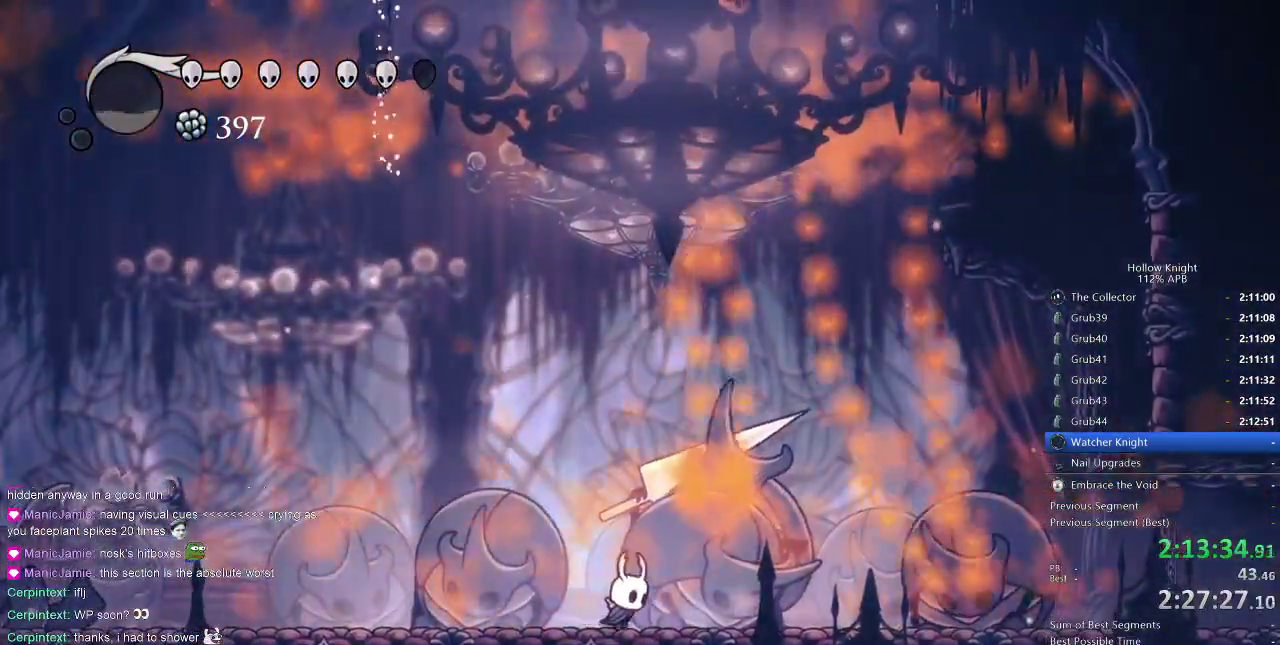
{"keys": ["right"], "events": [[333, "dash", "down"], [483, "dash", "up"]]}
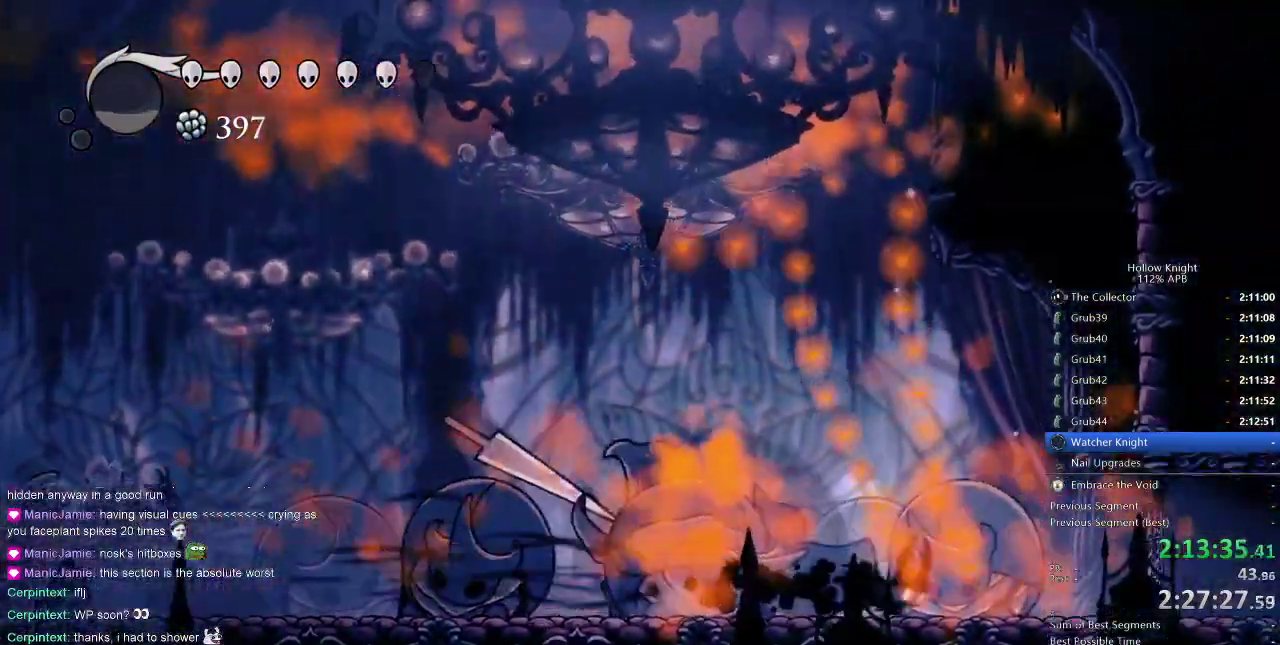
{"keys": ["right"], "events": []}
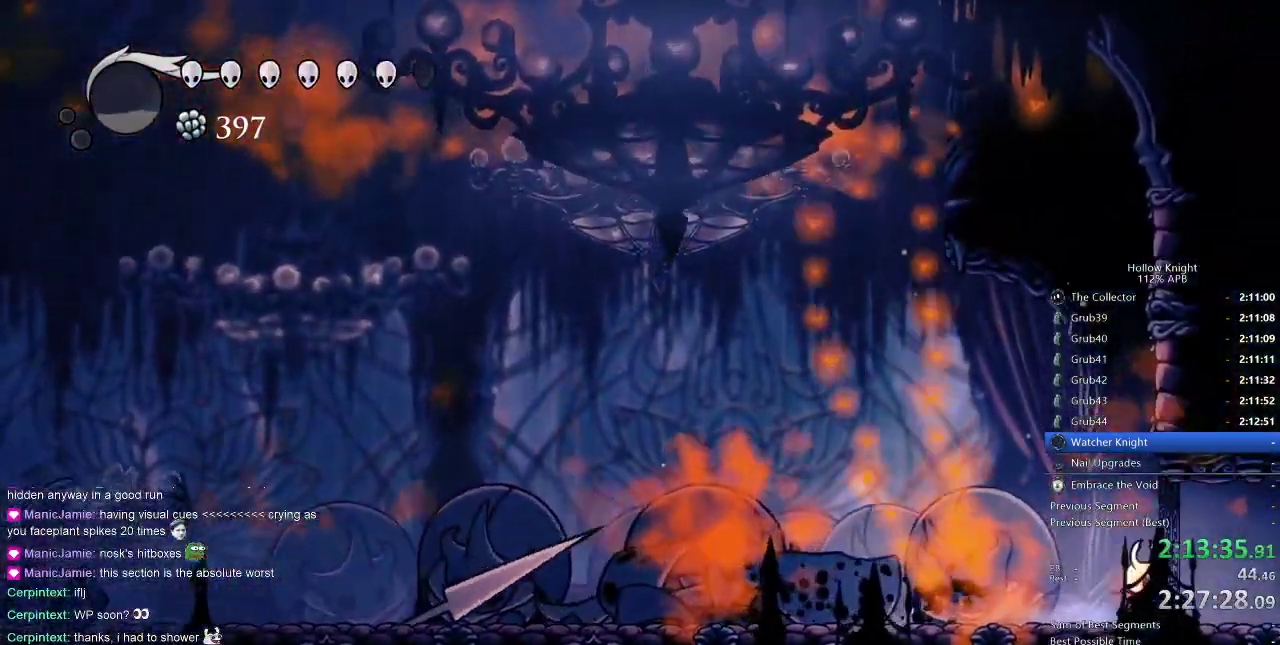
{"keys": [], "events": [[33, "left", "down"], [83, "right", "up"], [133, "left", "up"], [300, "left", "down"], [367, "left", "up"]]}
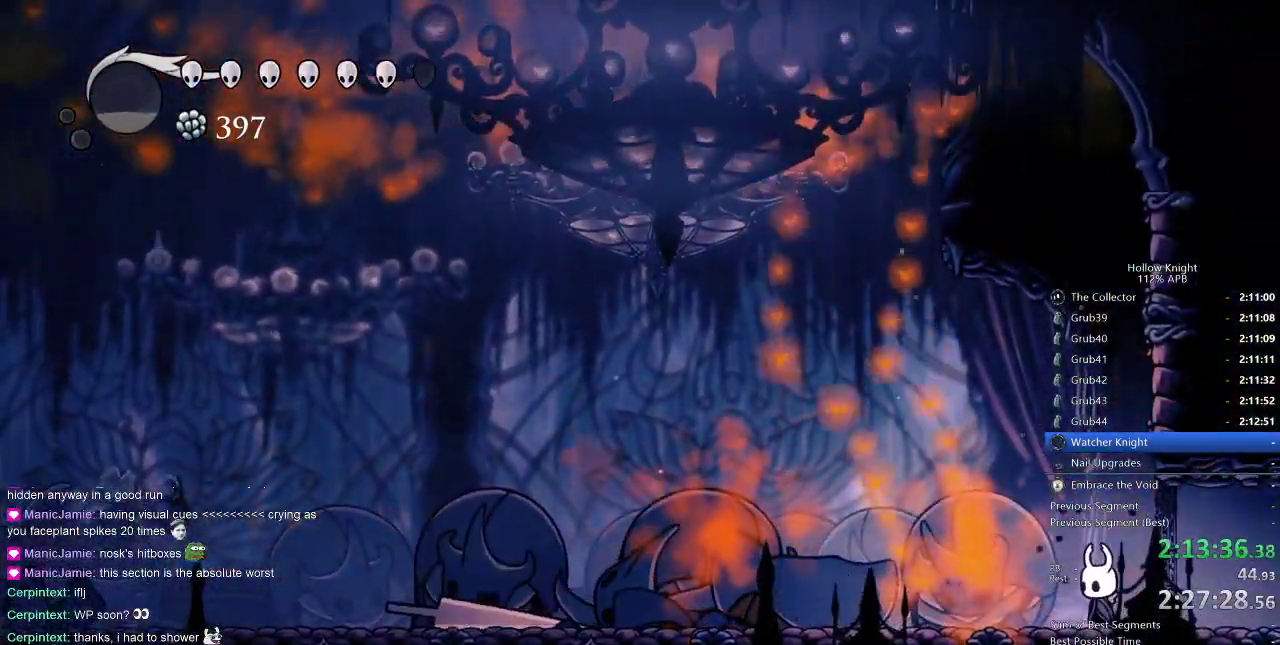
{"keys": ["left"], "events": [[483, "left", "down"]]}
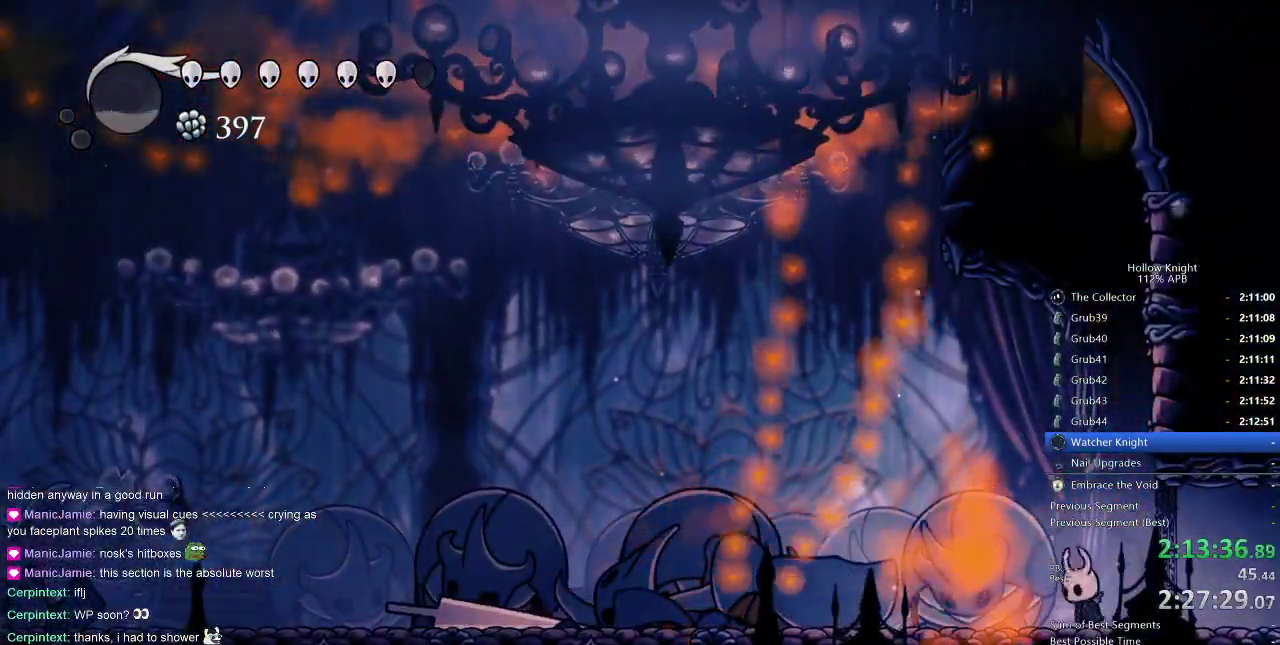
{"keys": ["dnail"], "events": [[17, "left", "up"], [500, "dnail", "down"]]}
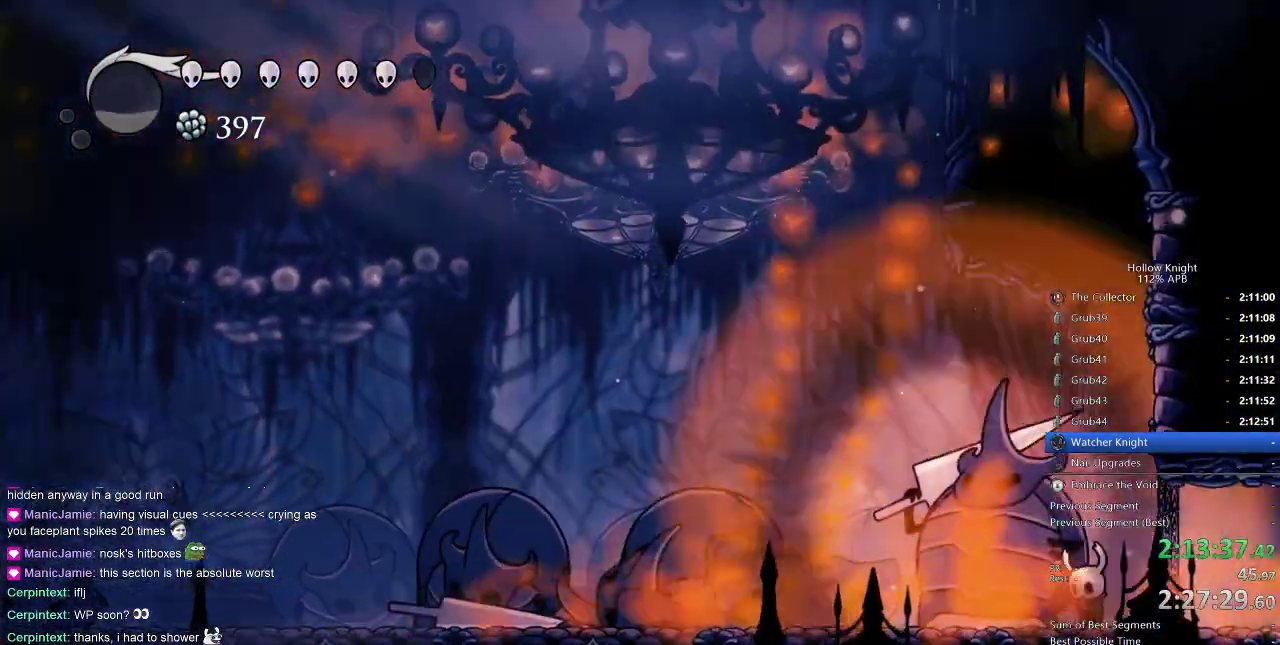
{"keys": ["dnail"], "events": []}
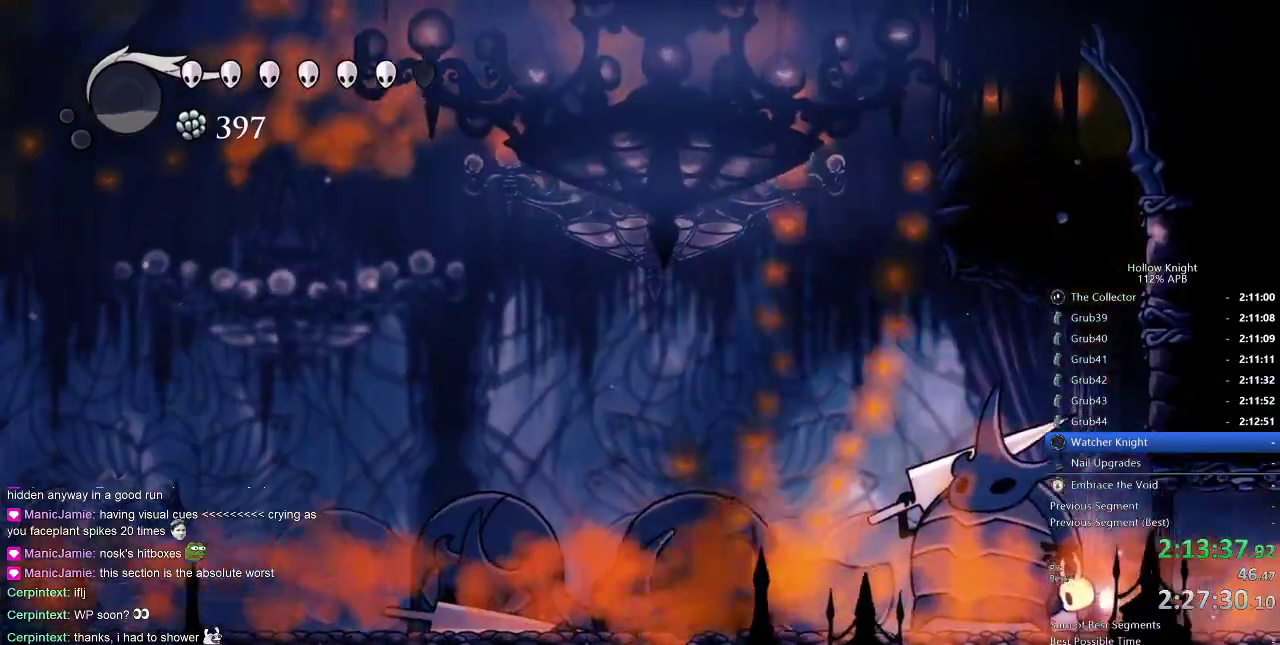
{"keys": ["dnail"], "events": []}